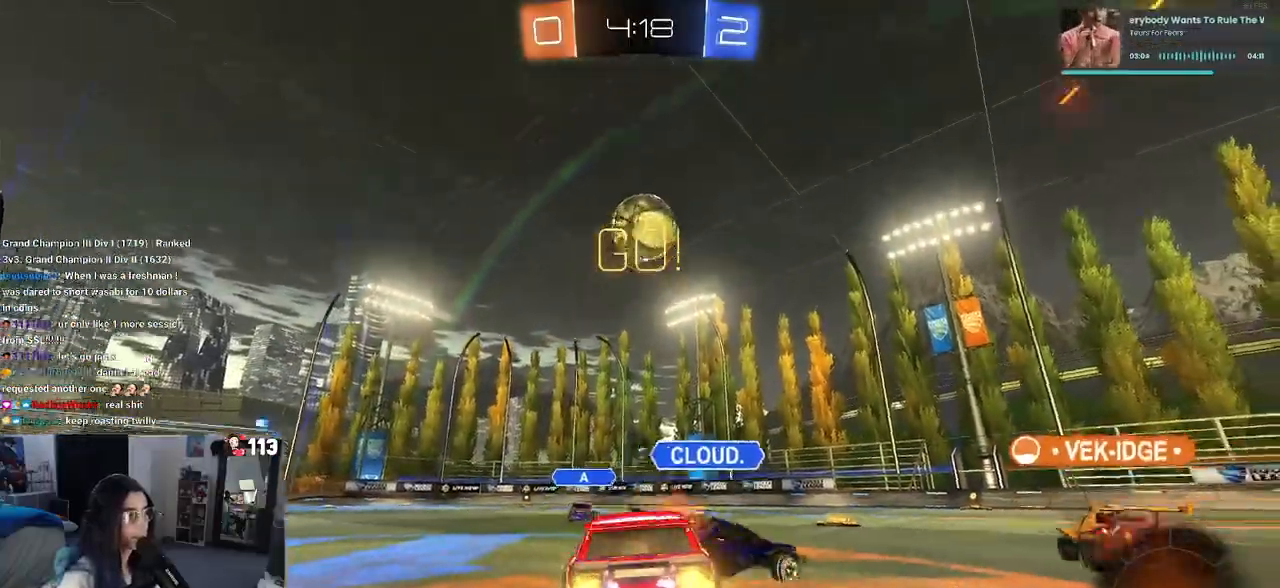
Gameplay with a controller (PlayStation layout); each line is a JSON object with the inputs held at the frame after it. "events" lists button and stick changes between this image and that frame as [ms after this image, input, new state], when the widget could be followed in between.
{"buttons": ["R2"], "left_stick": "center", "right_stick": "center", "events": [[33, "TRIANGLE", "down"], [117, "TRIANGLE", "up"], [317, "left_stick", "center"]]}
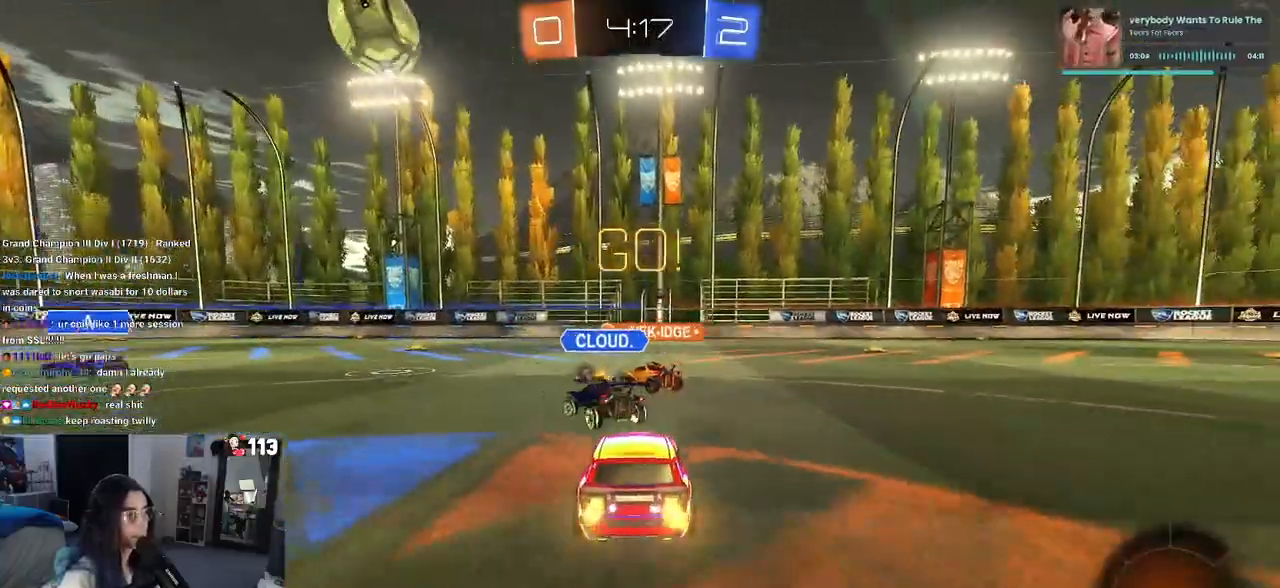
{"buttons": ["R2"], "left_stick": "right", "right_stick": "center", "events": [[383, "left_stick", "right"]]}
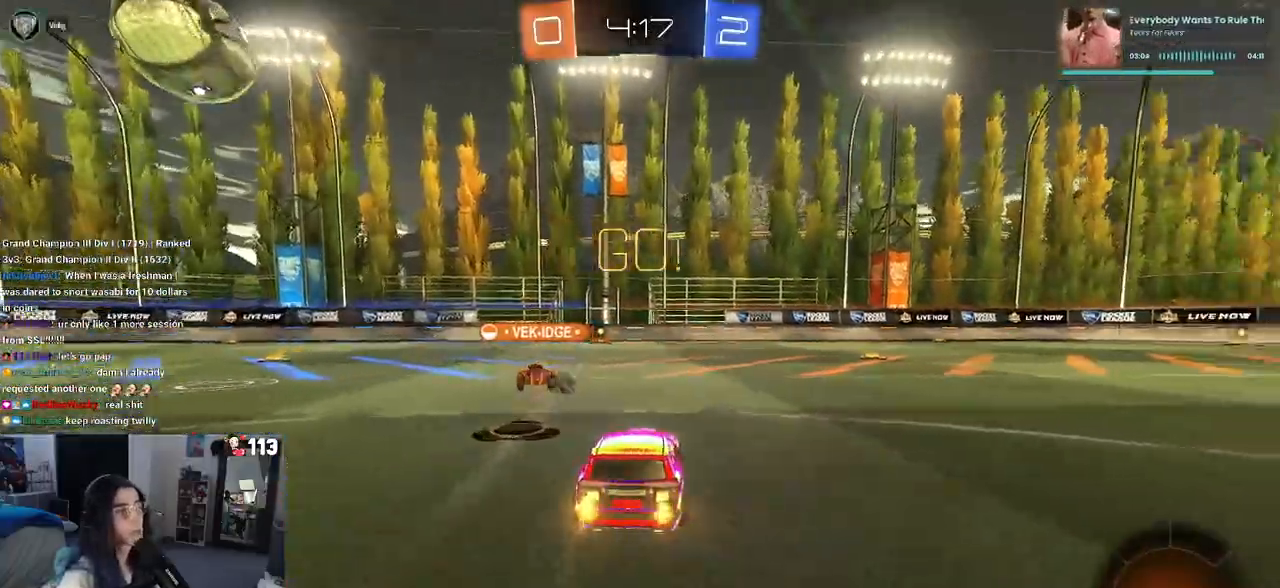
{"buttons": ["R2"], "left_stick": "down-left", "right_stick": "center", "events": [[67, "CROSS", "down"], [133, "CROSS", "up"], [150, "left_stick", "up-left"], [183, "CROSS", "down"], [283, "left_stick", "down-left"], [317, "CROSS", "up"], [400, "TRIANGLE", "down"], [500, "TRIANGLE", "up"]]}
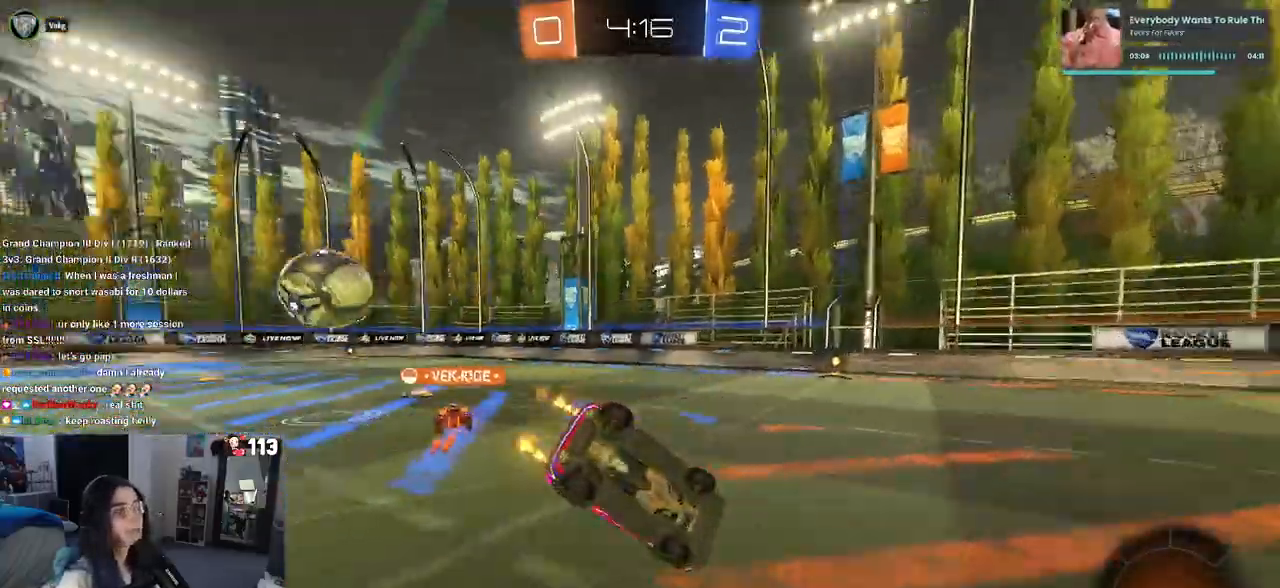
{"buttons": ["SQUARE", "R2"], "left_stick": "center", "right_stick": "center", "events": [[250, "SQUARE", "down"], [467, "left_stick", "center"]]}
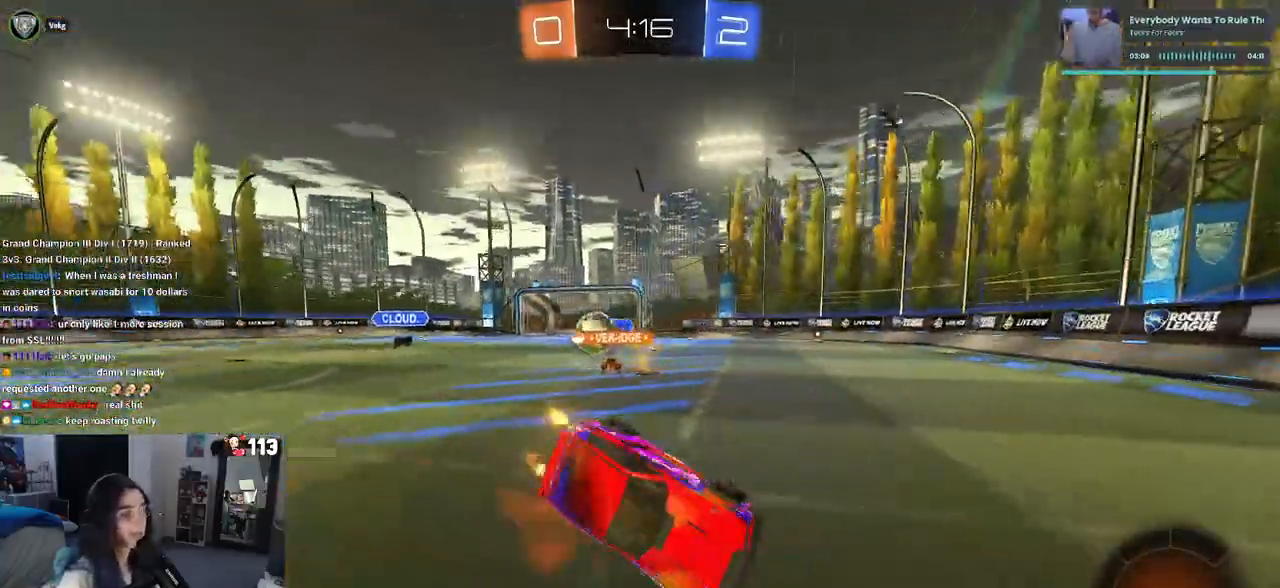
{"buttons": ["SQUARE", "R2"], "left_stick": "left", "right_stick": "center", "events": [[33, "SQUARE", "up"], [167, "left_stick", "left"], [250, "left_stick", "center"], [383, "left_stick", "left"], [433, "SQUARE", "down"]]}
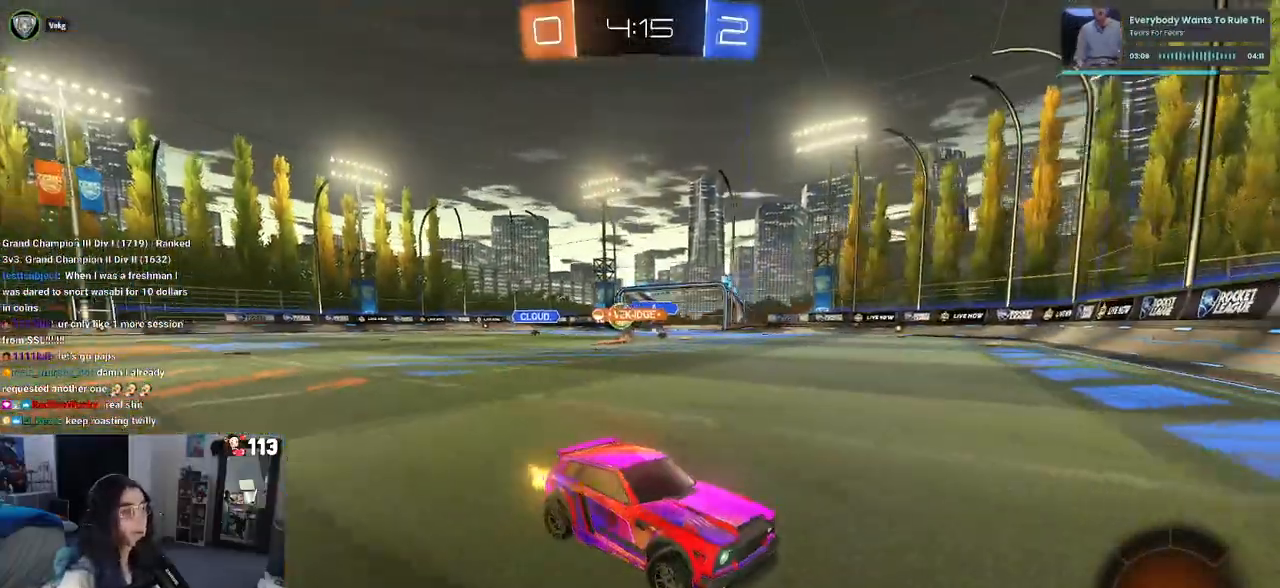
{"buttons": ["R2"], "left_stick": "left", "right_stick": "center", "events": [[83, "SQUARE", "up"], [367, "SQUARE", "down"], [500, "SQUARE", "up"]]}
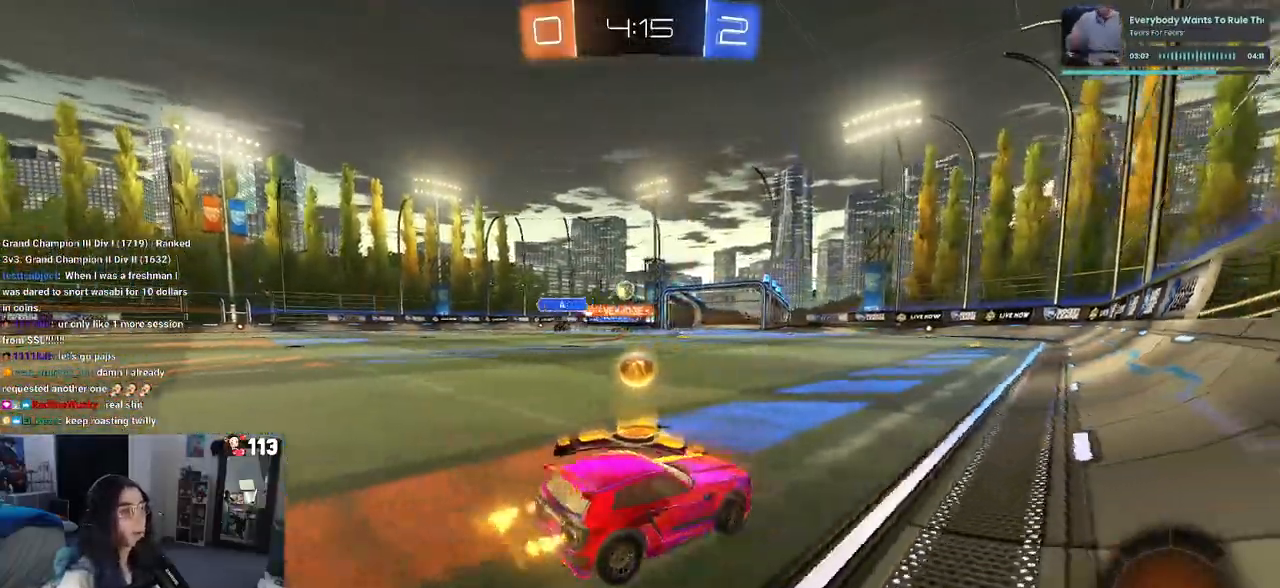
{"buttons": ["R1", "R2"], "left_stick": "center", "right_stick": "center", "events": [[433, "R1", "down"], [500, "left_stick", "center"]]}
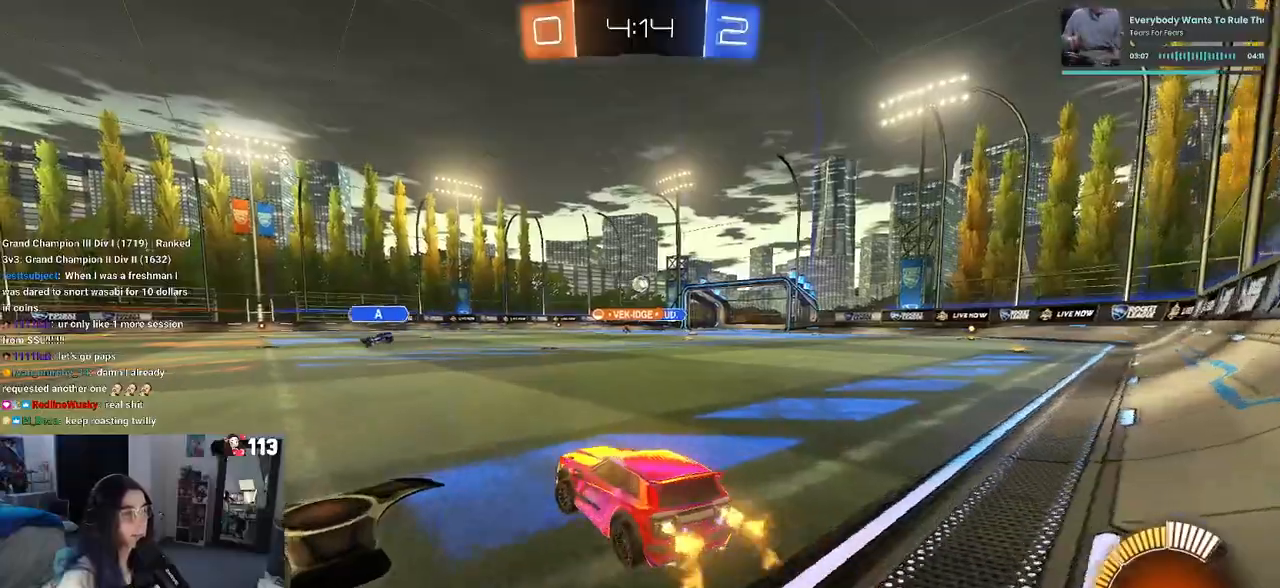
{"buttons": ["R1", "R2"], "left_stick": "up-left", "right_stick": "center", "events": [[367, "CROSS", "down"], [383, "left_stick", "up"], [450, "left_stick", "up-left"], [467, "CROSS", "up"]]}
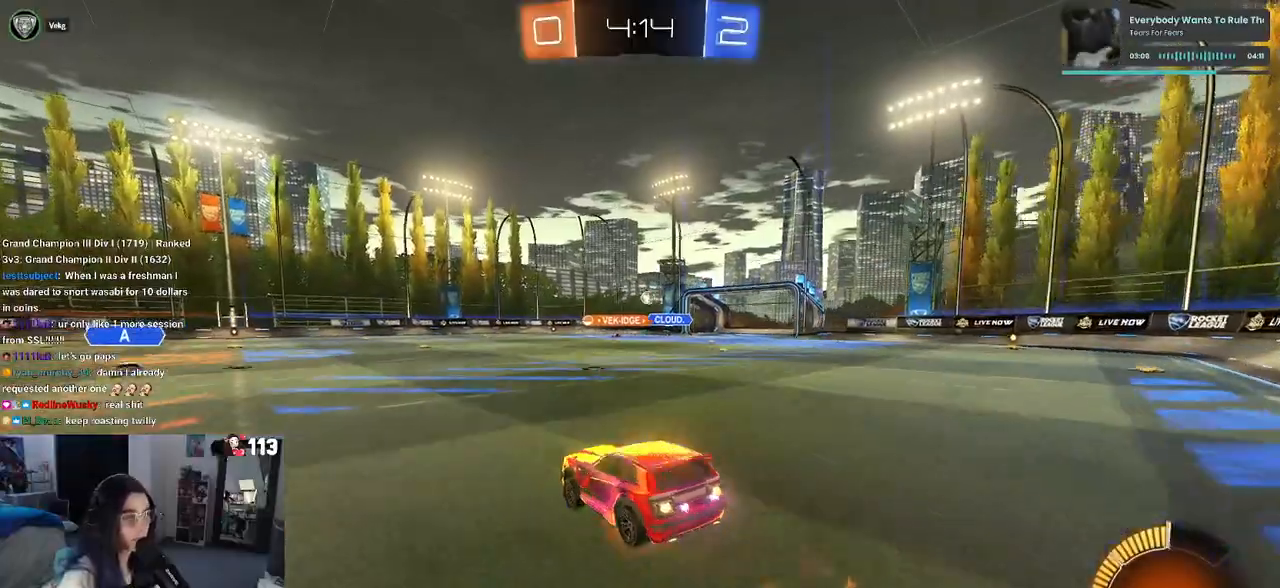
{"buttons": ["SQUARE", "R2"], "left_stick": "down-left", "right_stick": "center", "events": [[17, "CROSS", "down"], [67, "SQUARE", "down"], [67, "left_stick", "down-left"], [117, "CROSS", "up"], [433, "R1", "up"]]}
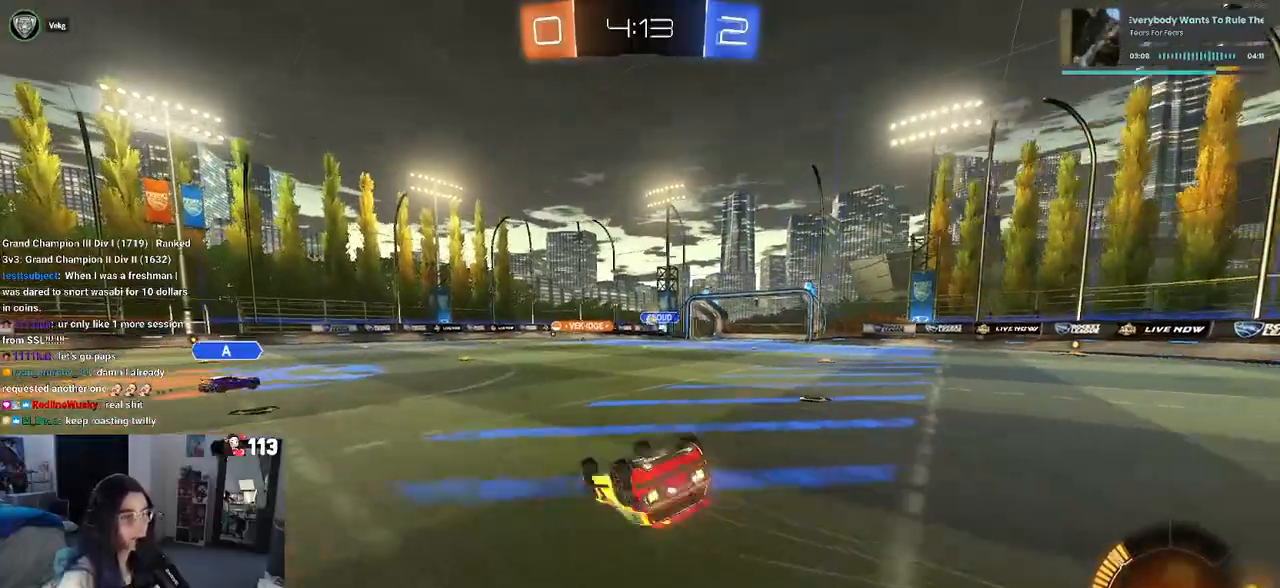
{"buttons": ["R2"], "left_stick": "center", "right_stick": "center", "events": [[383, "SQUARE", "up"], [417, "left_stick", "center"]]}
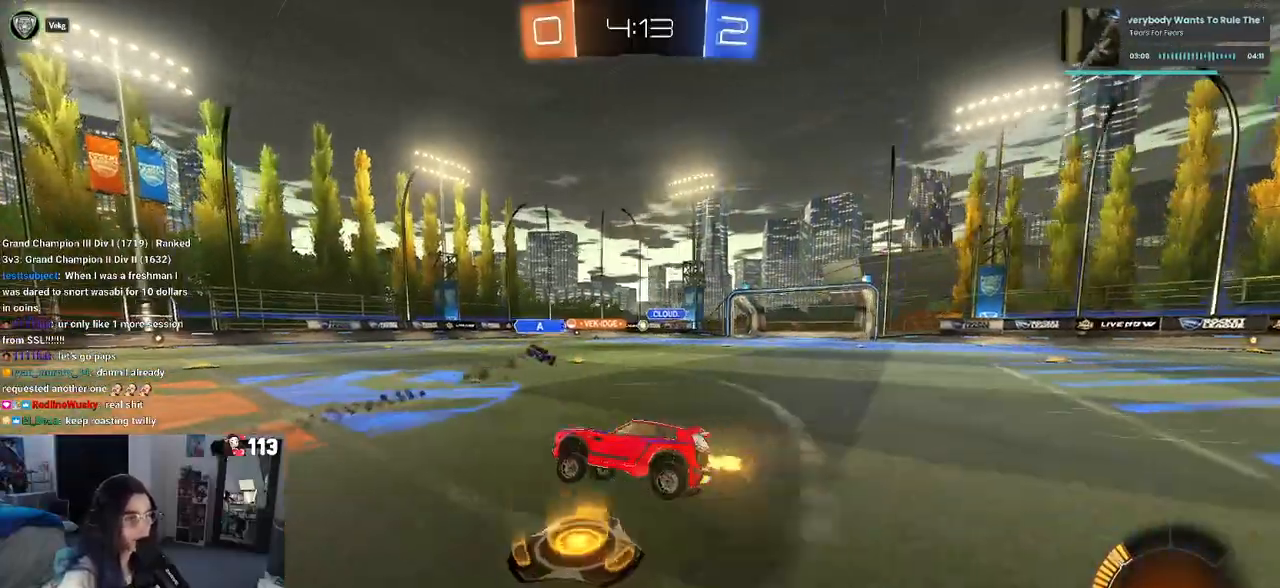
{"buttons": ["R2"], "left_stick": "center", "right_stick": "center", "events": []}
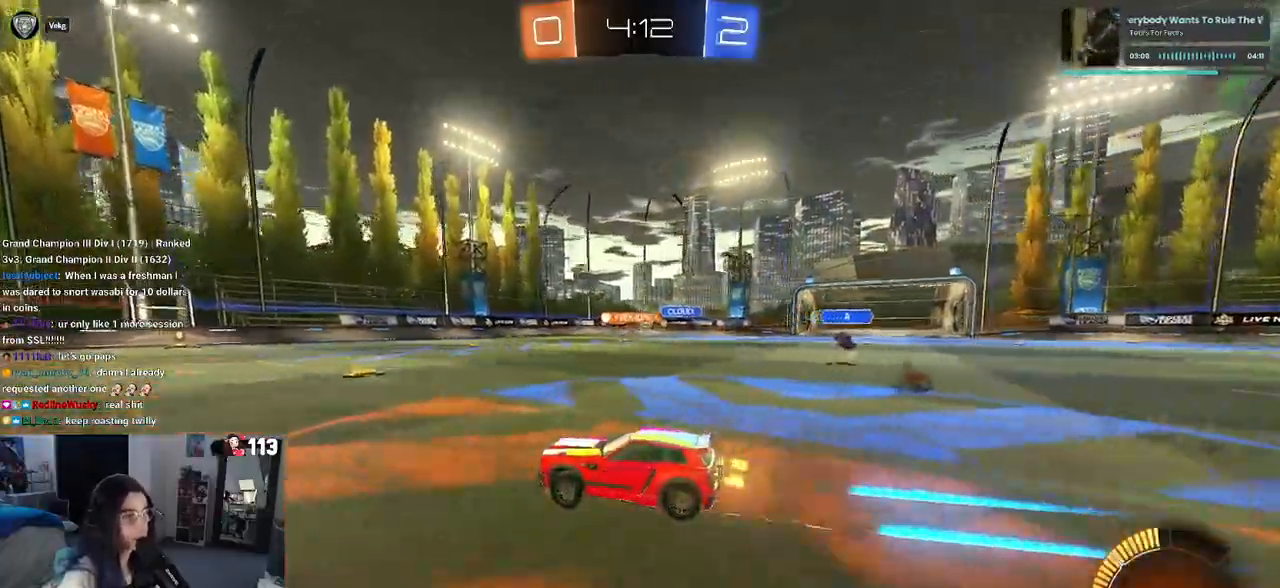
{"buttons": ["R2"], "left_stick": "right", "right_stick": "center", "events": [[17, "left_stick", "right"]]}
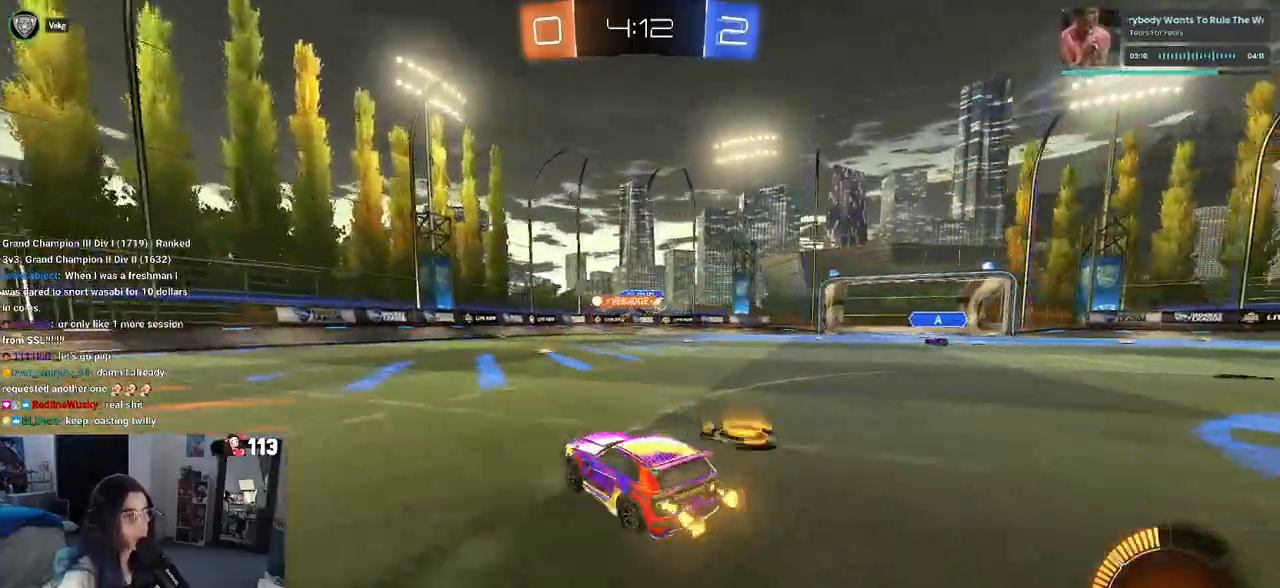
{"buttons": ["R2"], "left_stick": "center", "right_stick": "center", "events": [[233, "left_stick", "center"]]}
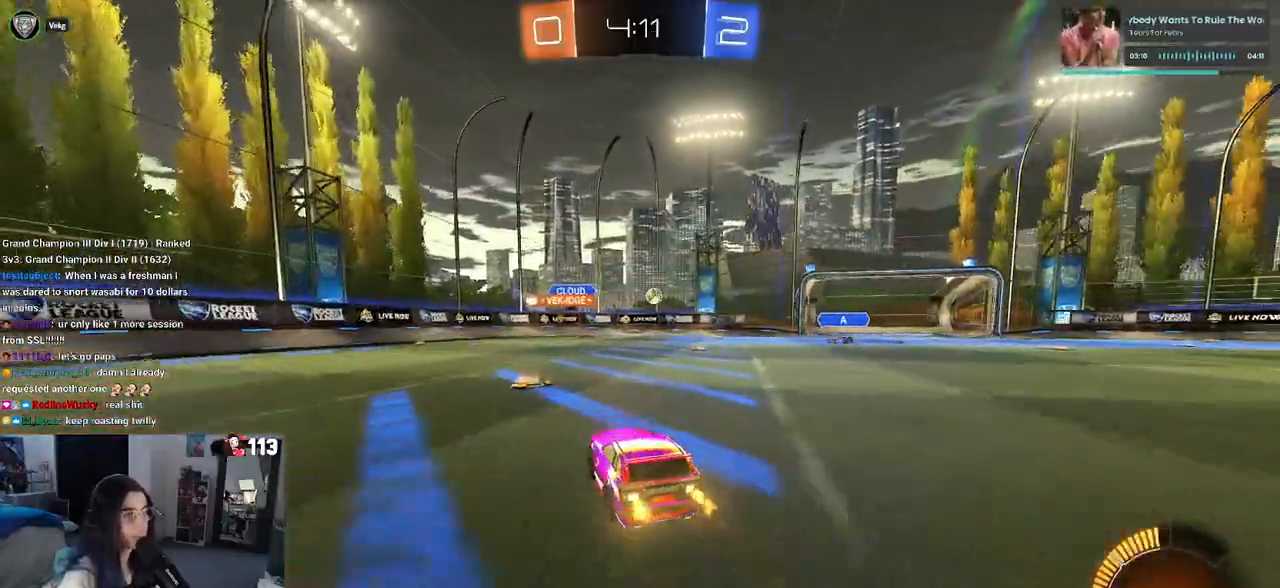
{"buttons": ["R2"], "left_stick": "down", "right_stick": "center", "events": [[67, "left_stick", "left"], [83, "SQUARE", "down"], [217, "SQUARE", "up"], [483, "left_stick", "down"]]}
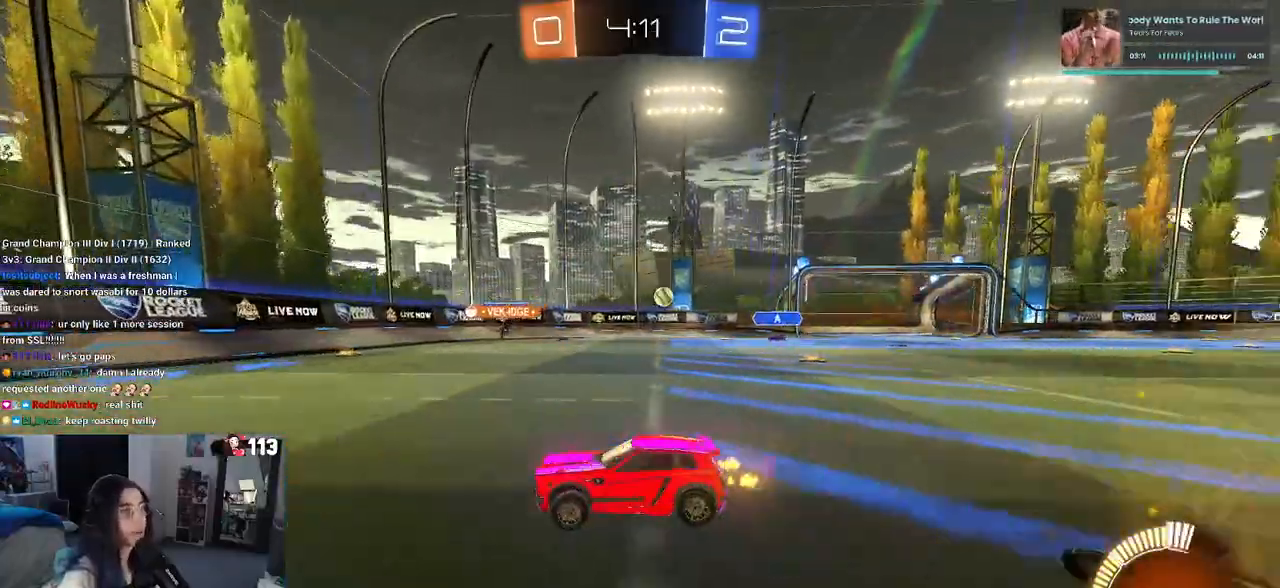
{"buttons": ["R2"], "left_stick": "down-right", "right_stick": "center", "events": [[17, "left_stick", "down-right"]]}
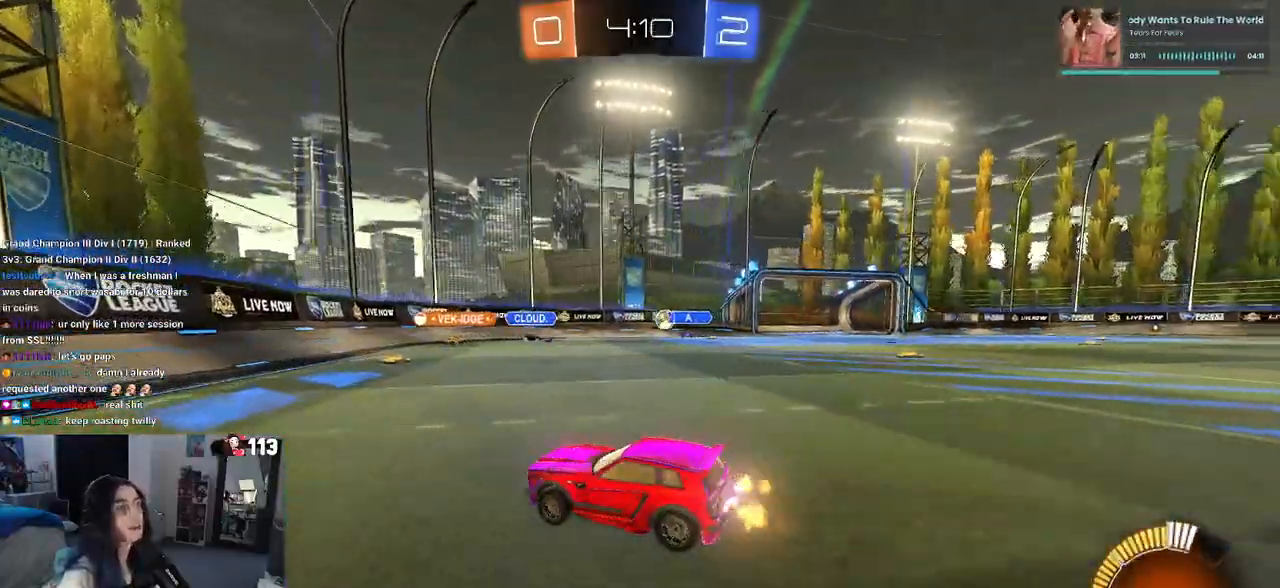
{"buttons": ["R2"], "left_stick": "down-right", "right_stick": "center", "events": [[150, "left_stick", "center"], [317, "left_stick", "down-right"]]}
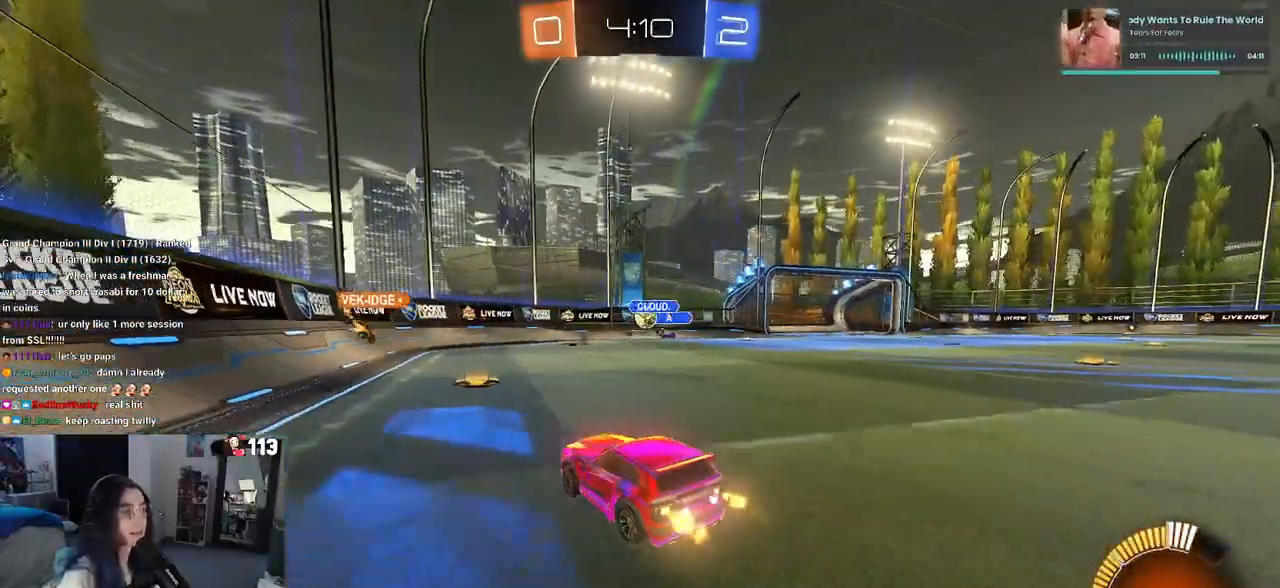
{"buttons": ["R1", "R2"], "left_stick": "right", "right_stick": "center", "events": [[17, "left_stick", "center"], [267, "R1", "down"], [317, "left_stick", "right"]]}
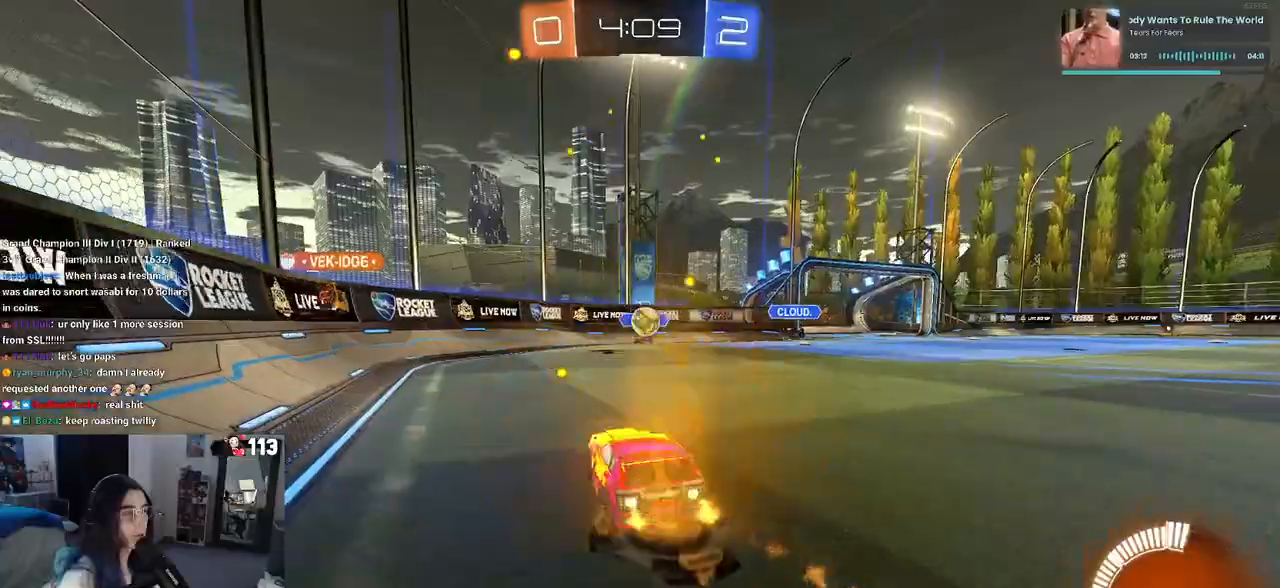
{"buttons": ["CROSS", "R1", "R2"], "left_stick": "down-left", "right_stick": "center", "events": [[217, "left_stick", "center"], [250, "CROSS", "down"], [267, "left_stick", "down"], [467, "left_stick", "down-left"]]}
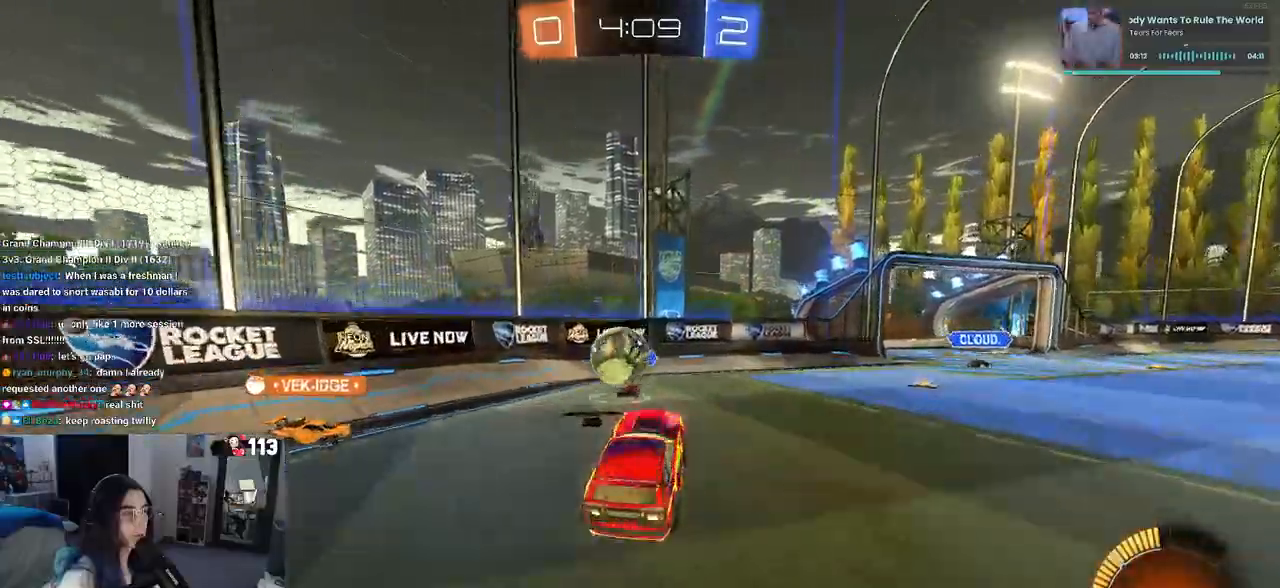
{"buttons": ["SQUARE", "R2"], "left_stick": "down-left", "right_stick": "center", "events": [[17, "left_stick", "left"], [33, "R1", "up"], [183, "CROSS", "up"], [200, "SQUARE", "down"], [233, "left_stick", "down-left"]]}
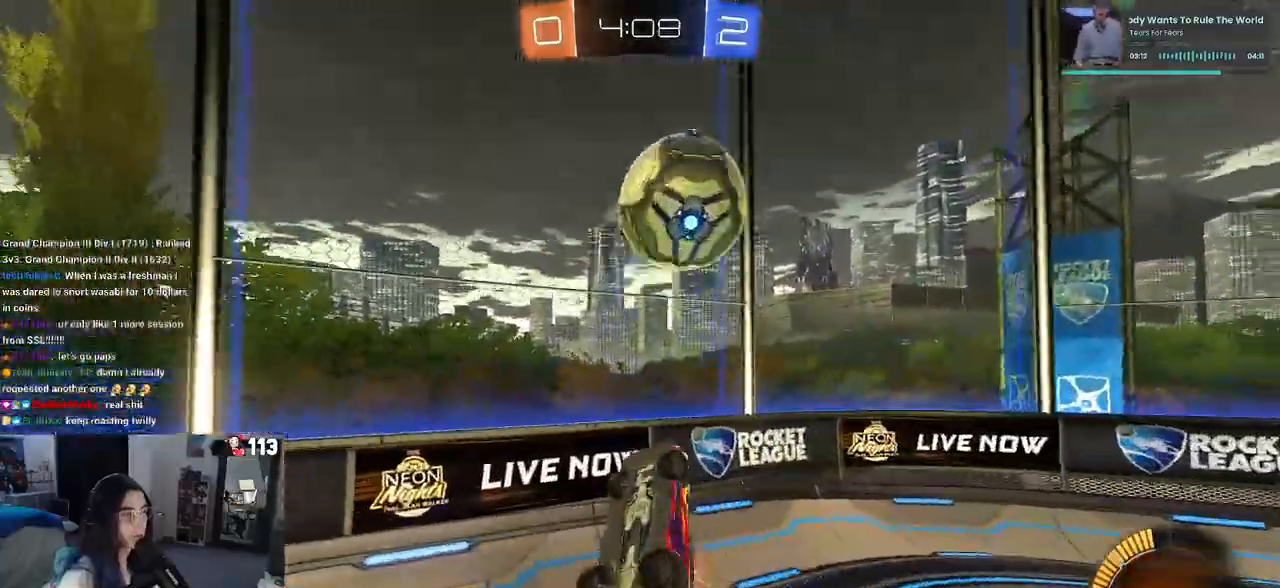
{"buttons": ["R2"], "left_stick": "down-right", "right_stick": "center", "events": [[50, "left_stick", "down"], [117, "SQUARE", "up"], [167, "left_stick", "down-right"]]}
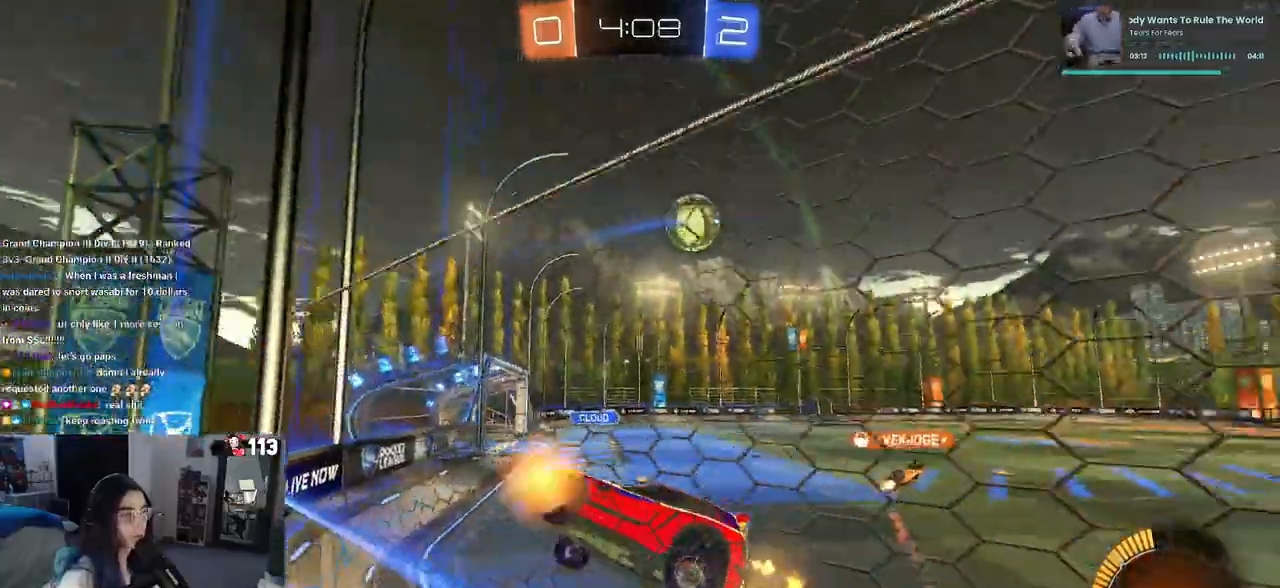
{"buttons": ["R2"], "left_stick": "down-right", "right_stick": "center", "events": []}
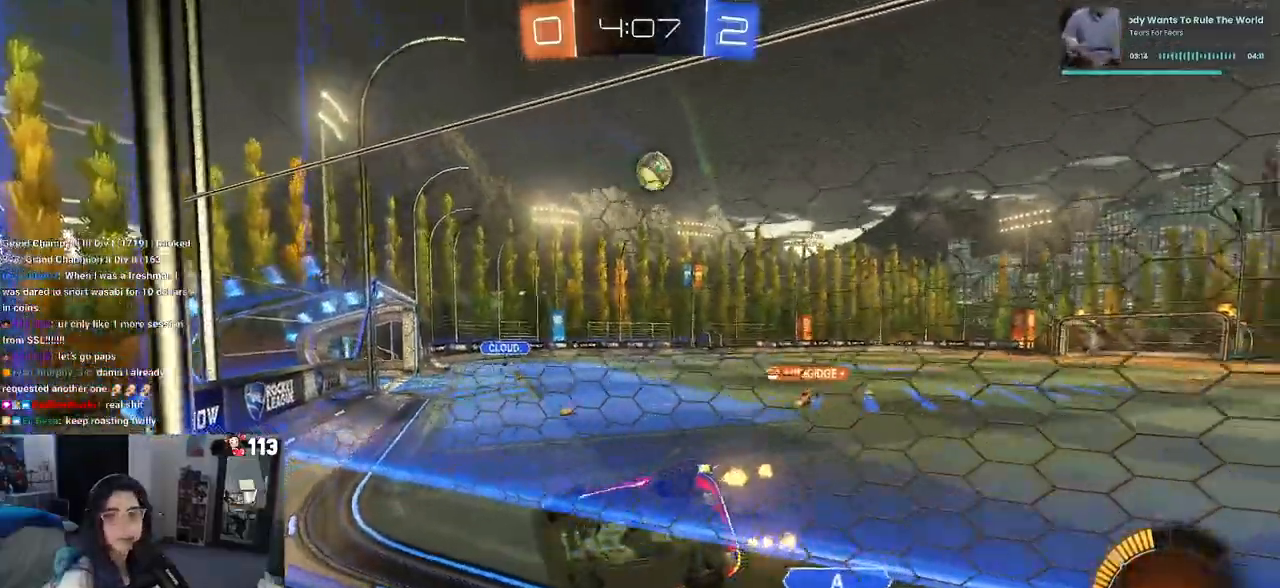
{"buttons": ["R2"], "left_stick": "down-right", "right_stick": "center", "events": []}
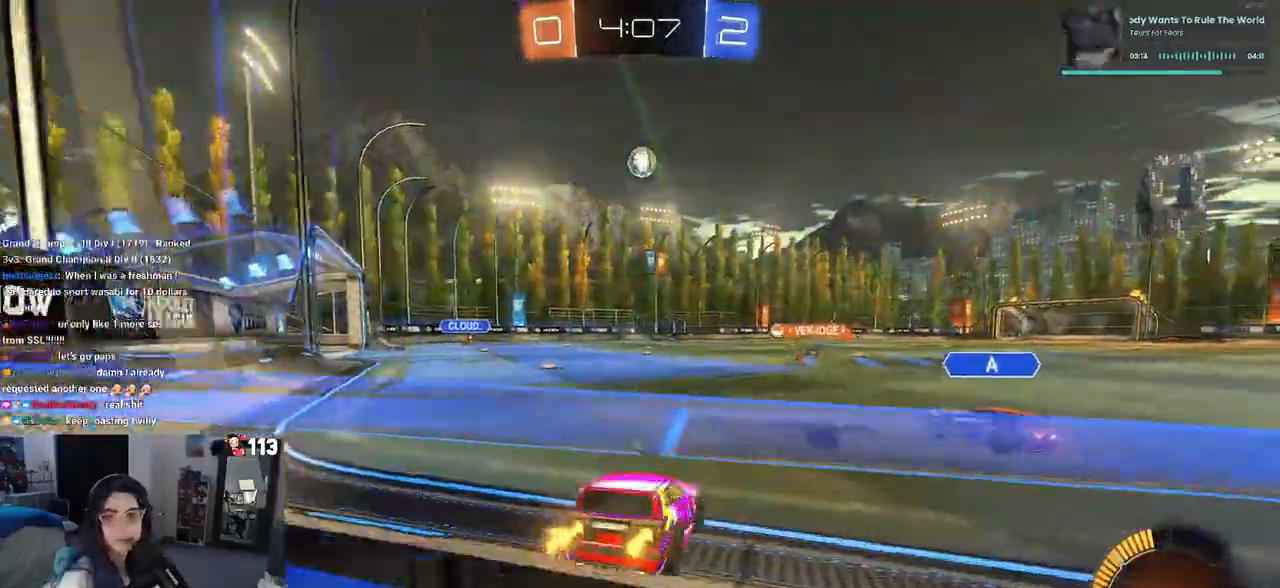
{"buttons": ["CROSS", "R1", "R2"], "left_stick": "up-left", "right_stick": "center", "events": [[17, "R1", "down"], [333, "CROSS", "down"], [333, "left_stick", "up-right"], [400, "left_stick", "up-left"]]}
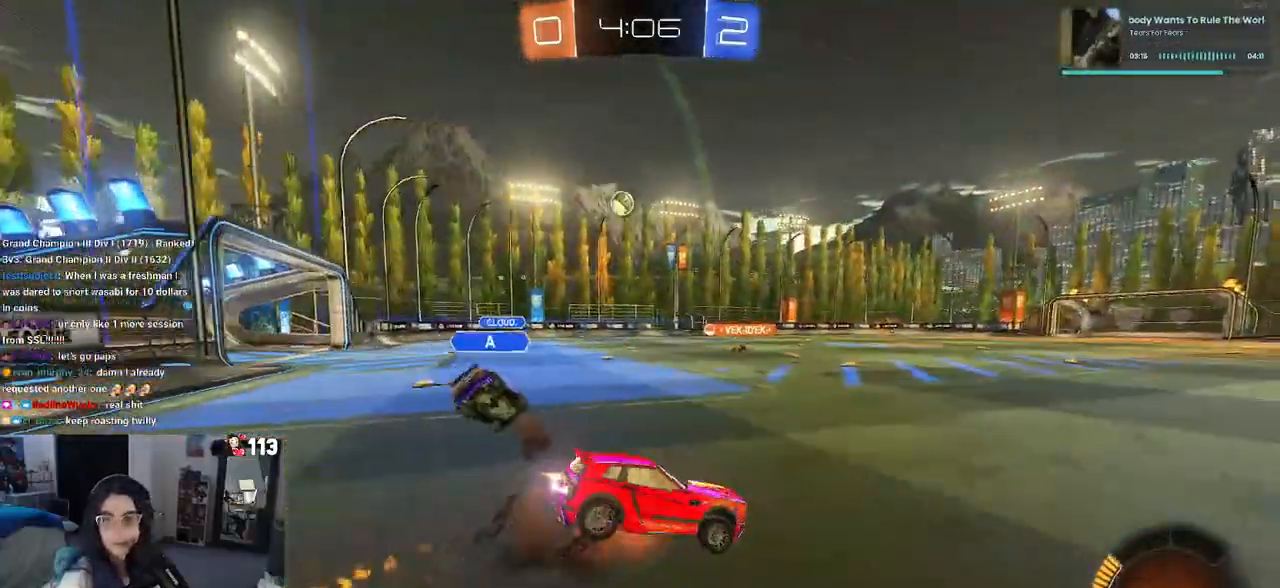
{"buttons": ["R2"], "left_stick": "down-left", "right_stick": "center", "events": [[50, "left_stick", "down-left"], [133, "CROSS", "up"], [233, "TRIANGLE", "down"], [350, "TRIANGLE", "up"], [483, "R1", "up"]]}
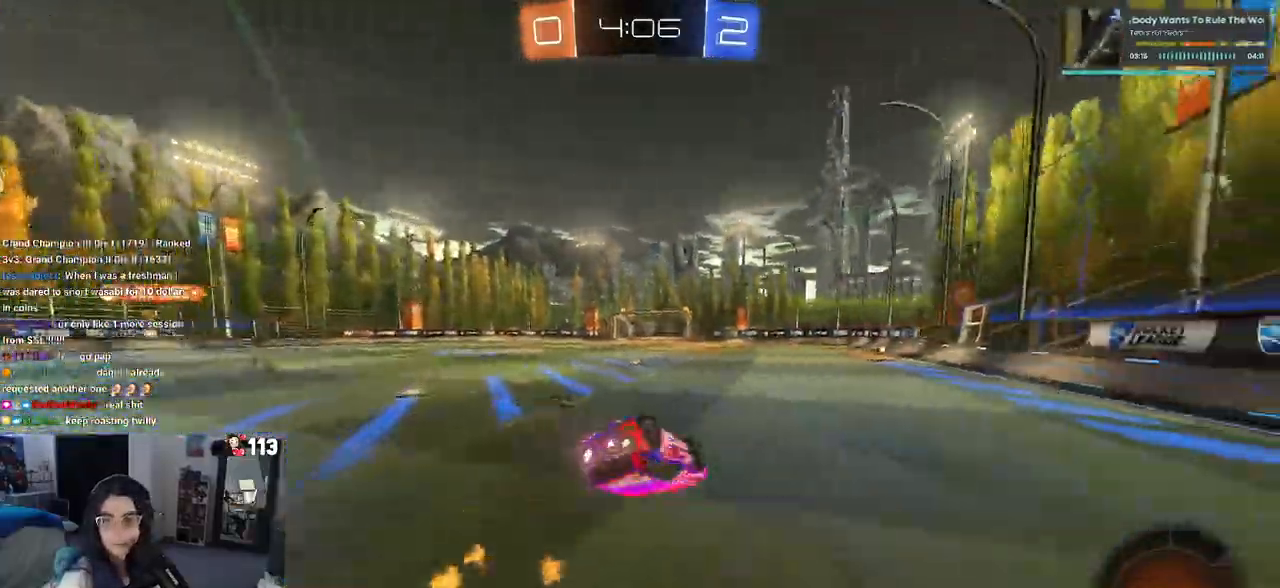
{"buttons": ["SQUARE", "R2"], "left_stick": "center", "right_stick": "center", "events": [[100, "SQUARE", "down"], [400, "left_stick", "center"]]}
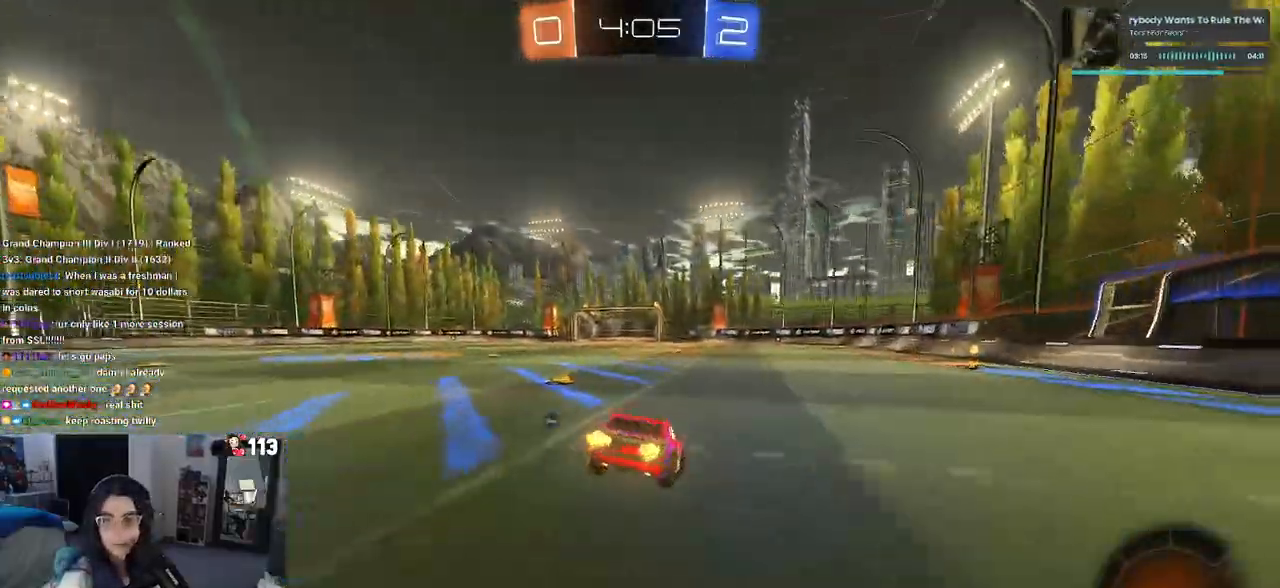
{"buttons": ["SQUARE", "R2"], "left_stick": "right", "right_stick": "center", "events": [[67, "left_stick", "left"], [217, "left_stick", "right"], [233, "CROSS", "down"], [300, "CROSS", "up"], [383, "CROSS", "down"], [500, "CROSS", "up"]]}
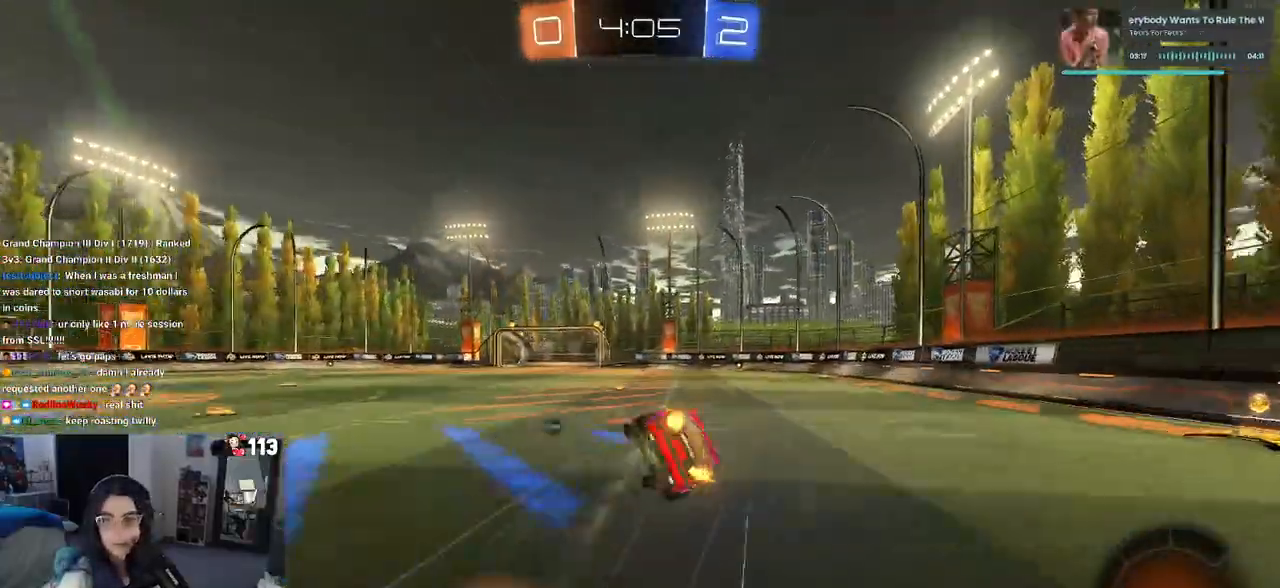
{"buttons": ["R2"], "left_stick": "right", "right_stick": "center"}
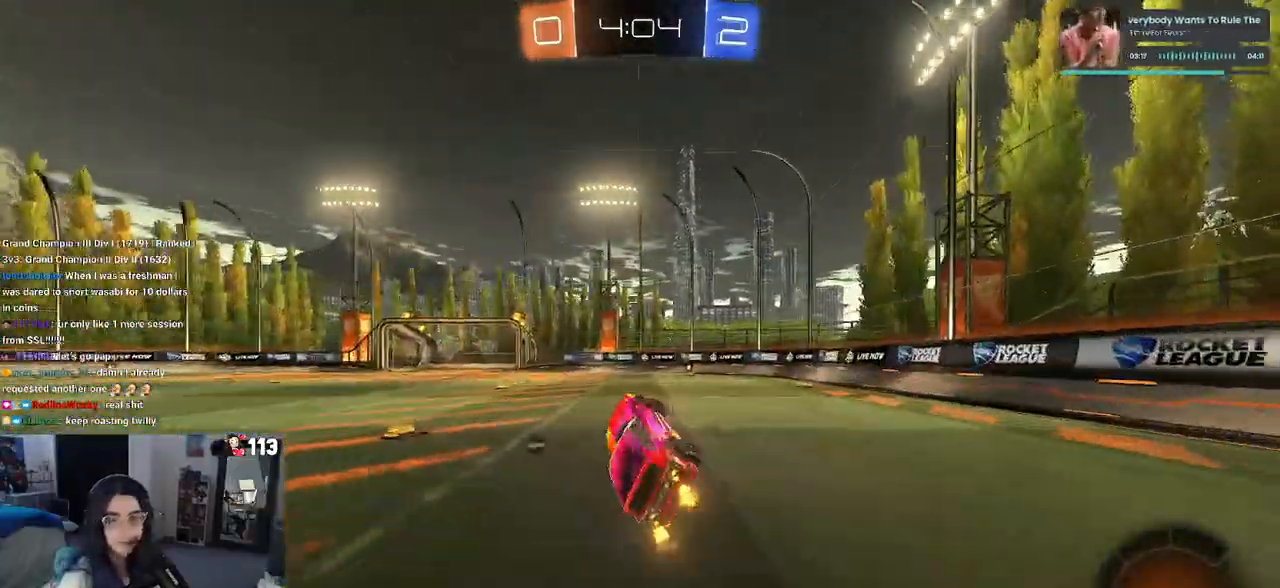
{"buttons": ["R2"], "left_stick": "center", "right_stick": "center", "events": [[267, "left_stick", "center"]]}
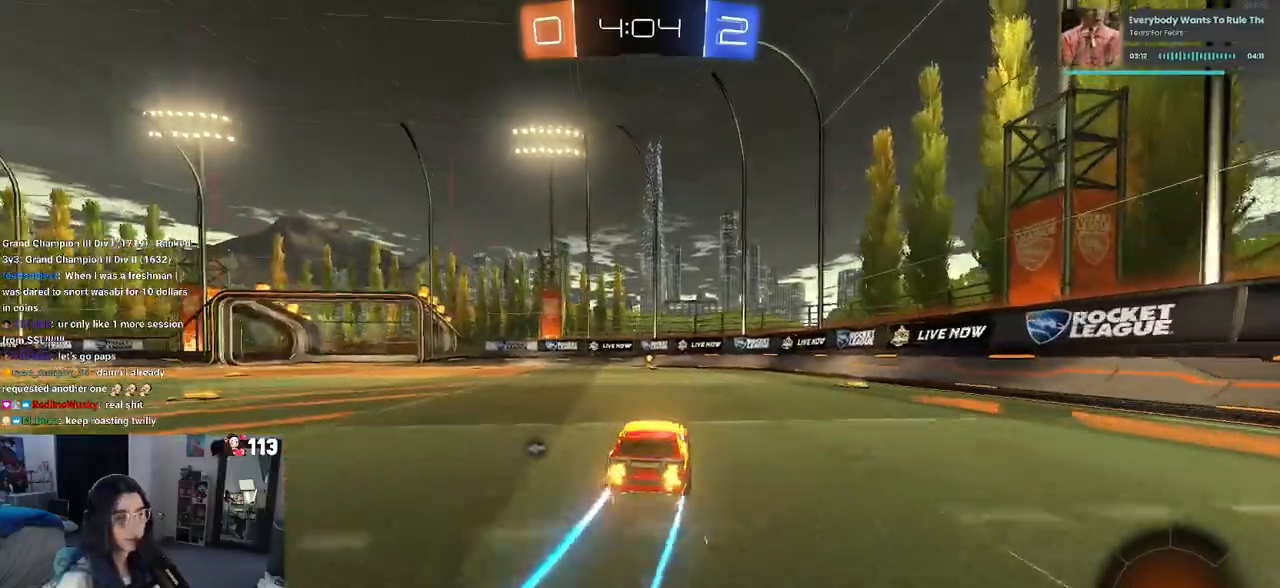
{"buttons": ["R2"], "left_stick": "center", "right_stick": "center", "events": [[183, "left_stick", "left"], [283, "left_stick", "center"], [350, "TRIANGLE", "down"], [467, "TRIANGLE", "up"]]}
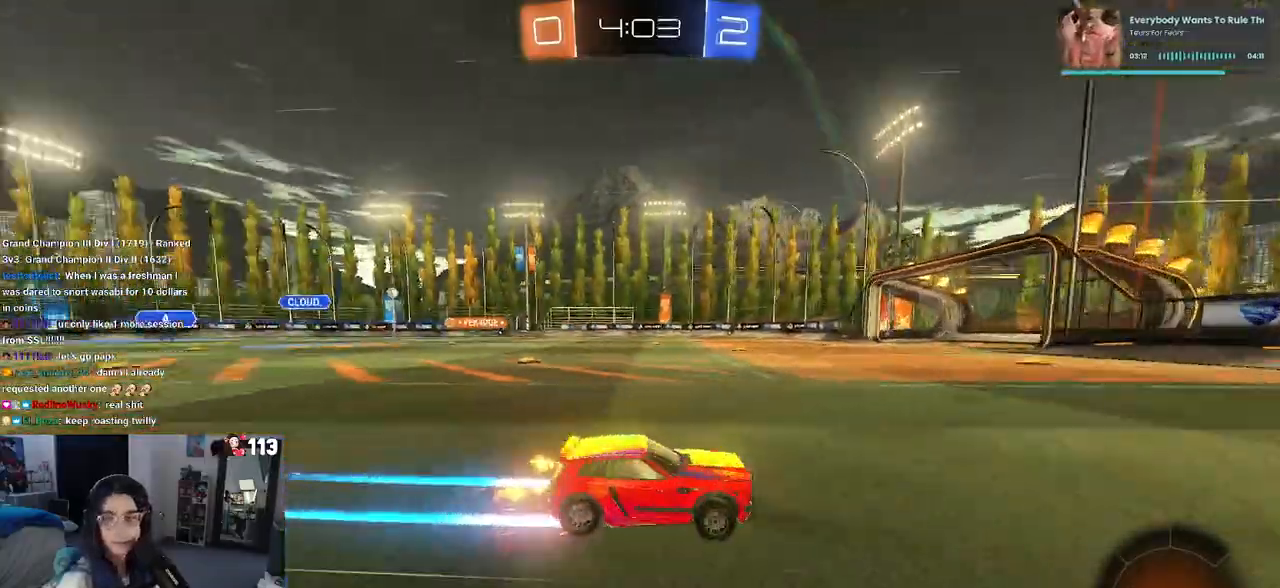
{"buttons": ["SQUARE", "R2"], "left_stick": "left", "right_stick": "center", "events": [[250, "left_stick", "left"], [350, "SQUARE", "down"]]}